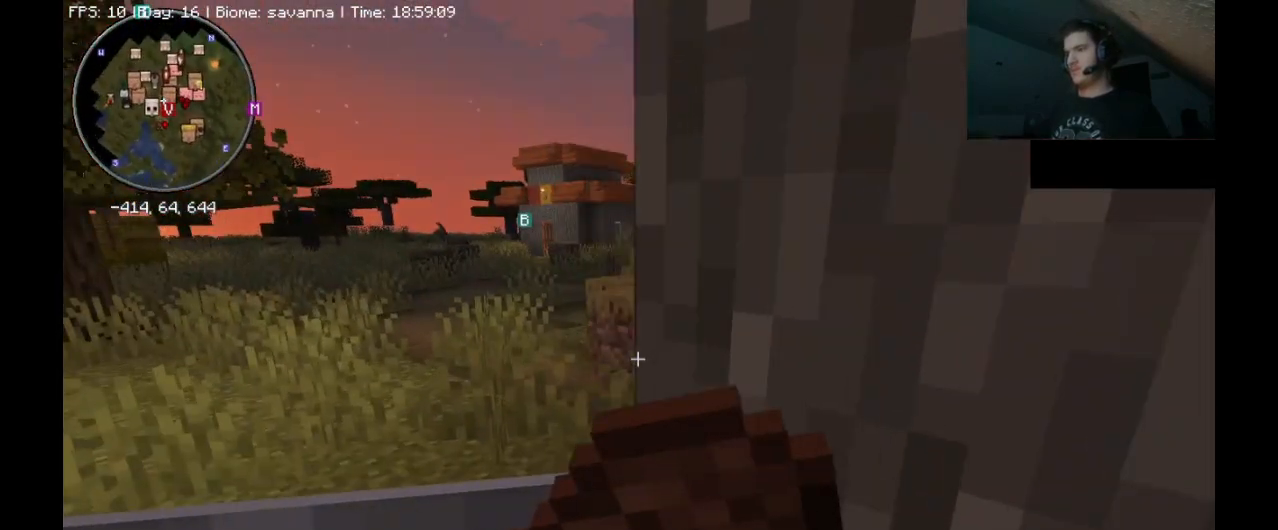
Gameplay with keyboard and mouse; each line is a JSON object with the keys and mouse buttons held at the frame after it. "events" lists presses ("down") and releases ("up") of ".", "/", "0", "1", "2", "3", "4", "5", "6", "7", "8", "9", "a", "alt_l", "alt_r", "b", "backslash", "backspace", "c", "caps_lock", "comma", "ctrl_l", "ctrl_r", "d", "e", "equals", "escape", "f", "f1", "f10", "f11", "f12", "f2", "f3", "f4", "f5", "f6", "f7", "f8", "f9", "g", "h", "i", "j", "k", "l", "lbracket", "m", "minus", "n", "o", "p", "q", "quote", "r", "rbracket", "return", "s", "semicolon", "shift_l", "shift_r", "space", "super_l", "super_r", "t", "tab", "tilde", "u", "v", "w", "x", "y", "z", "mouse_left", "mouse_right", "mouse_mb4" and "mouse_mb5" between this image and that frame as [ms after this image, input, new state], when the widget could be followed in between. "mouse_left", "mouse_right", "mouse_mb4", "mouse_mb5" = the "left", "right", "mb4", "mb5" buttons of the "mouse" list. No other keys are recorded. Fast repeated clicks can show as one long hold. Mouse movement is not recorded. Not read: mouse_wheel.
{"keys": ["ctrl_l", "w"], "mouse": ["right"], "events": [[133, "a", "up"]]}
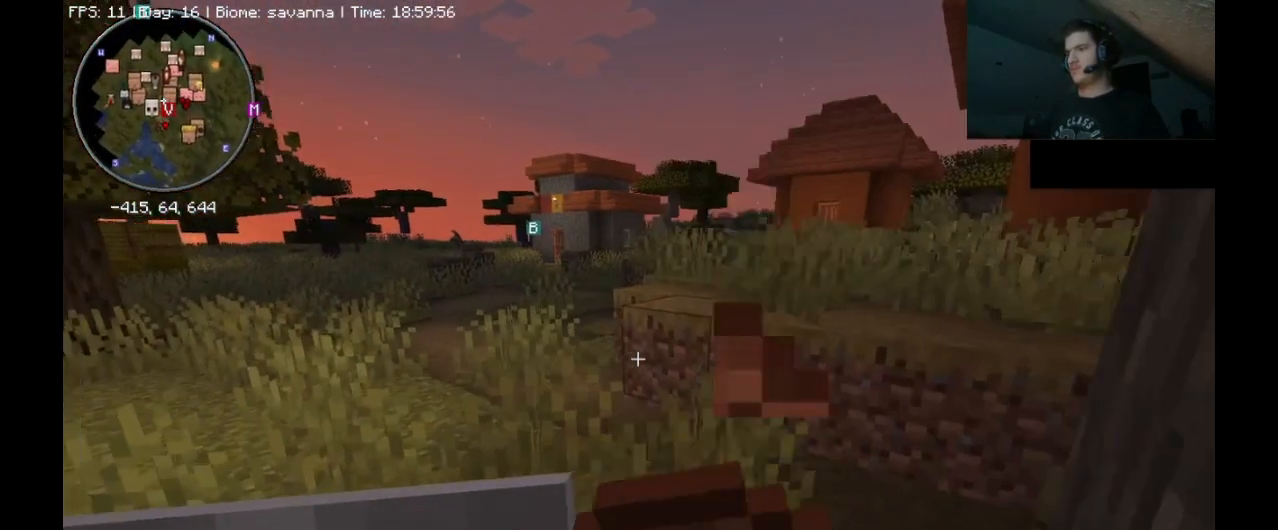
{"keys": ["ctrl_l", "w"], "mouse": ["right"], "events": [[67, "a", "down"], [333, "a", "up"]]}
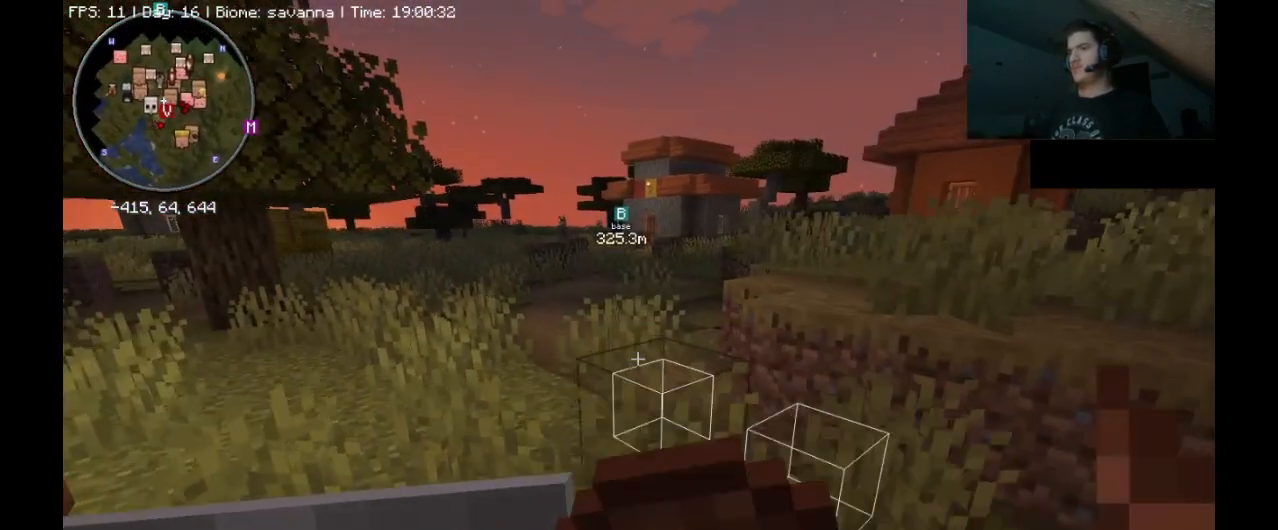
{"keys": ["ctrl_l", "w"], "mouse": [], "events": [[167, "mouse_right", "up"]]}
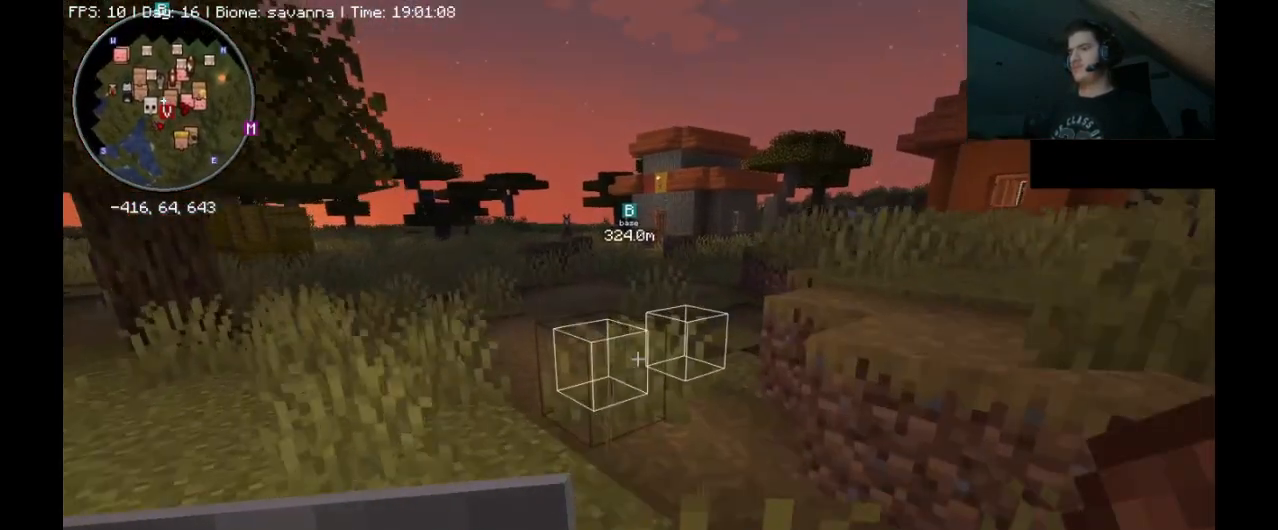
{"keys": ["ctrl_l", "w"], "mouse": [], "events": []}
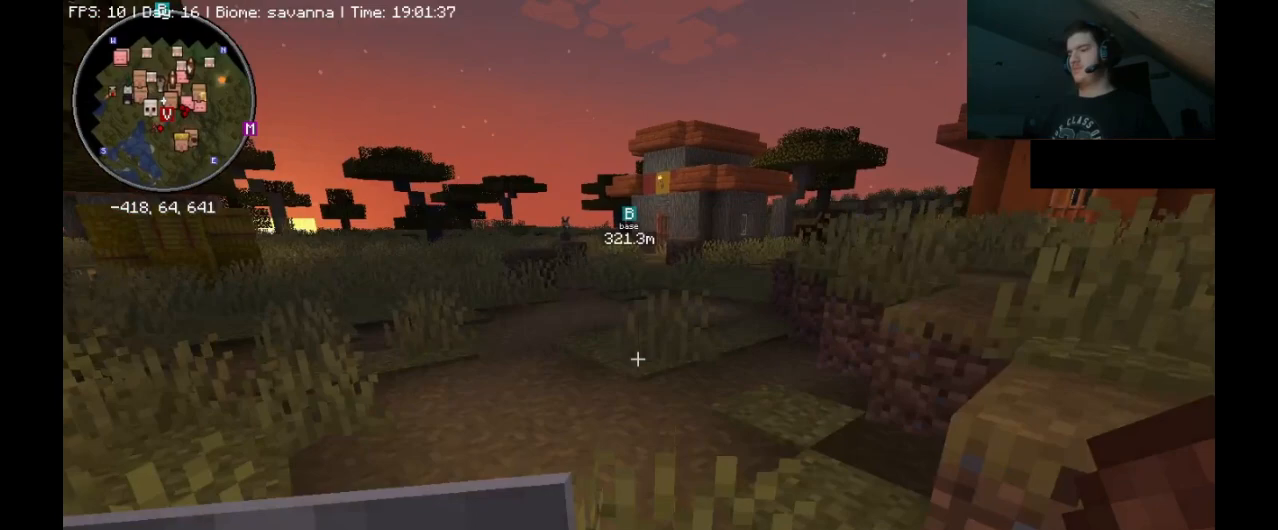
{"keys": ["ctrl_l", "space", "w"], "mouse": [], "events": [[33, "space", "down"]]}
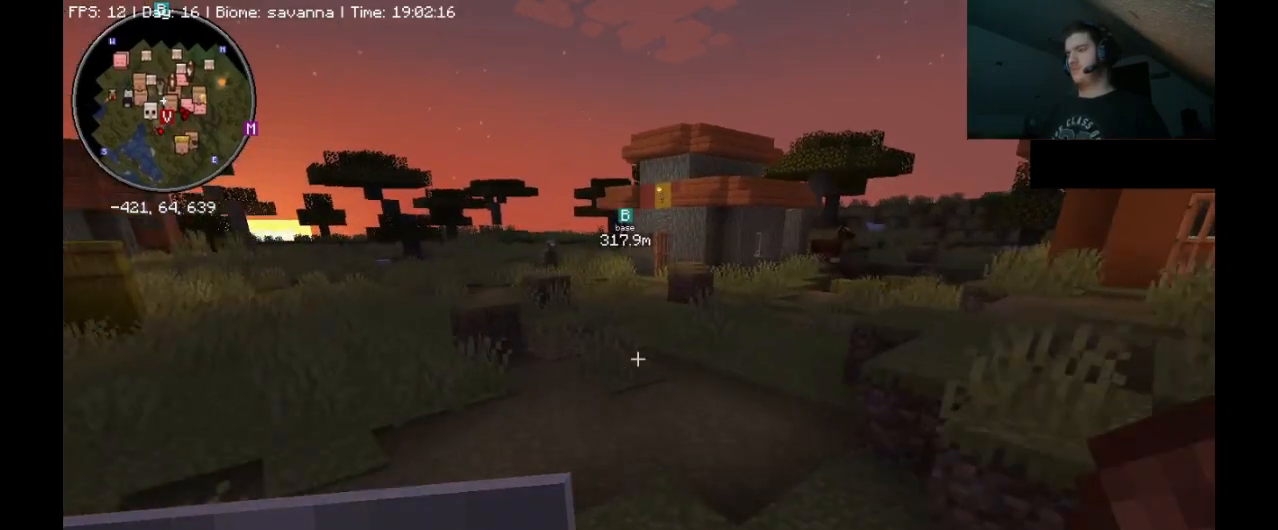
{"keys": ["ctrl_l", "space", "w"], "mouse": [], "events": []}
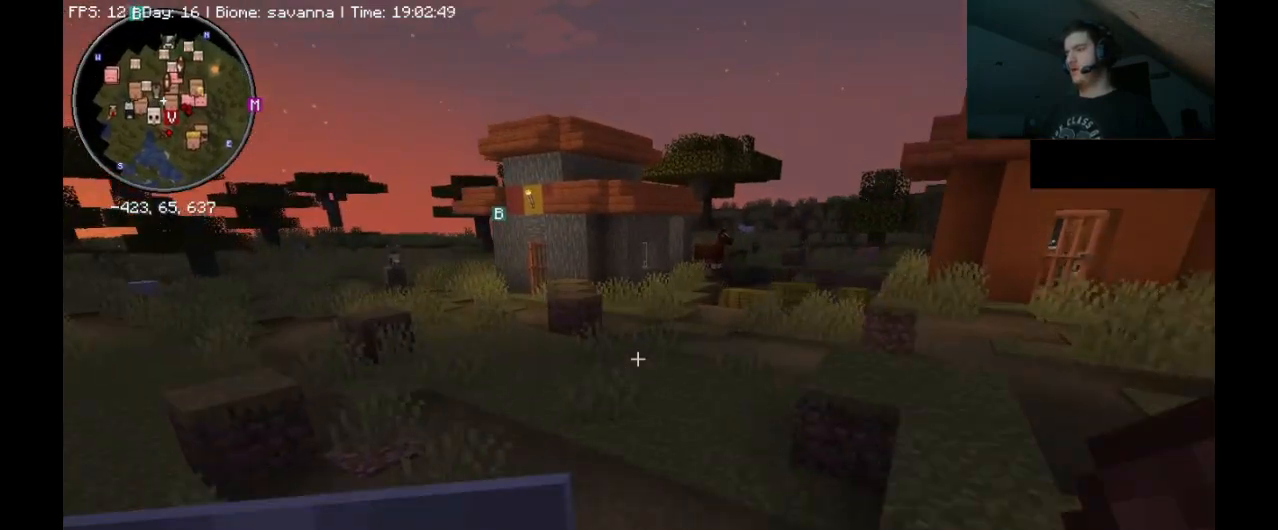
{"keys": ["ctrl_l", "space", "w"], "mouse": [], "events": []}
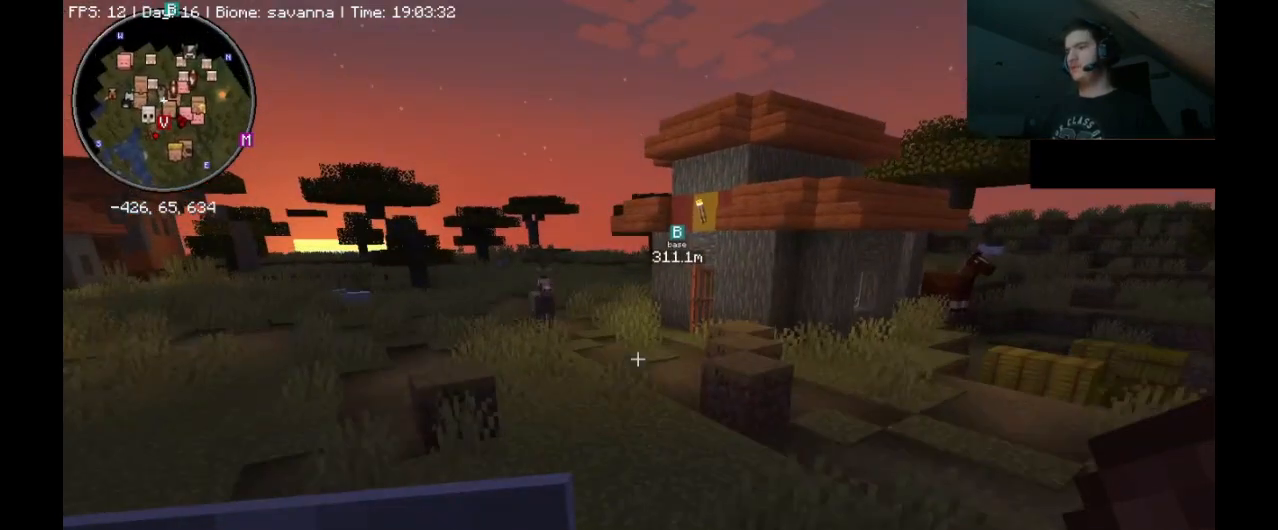
{"keys": ["ctrl_l", "space", "w"], "mouse": [], "events": []}
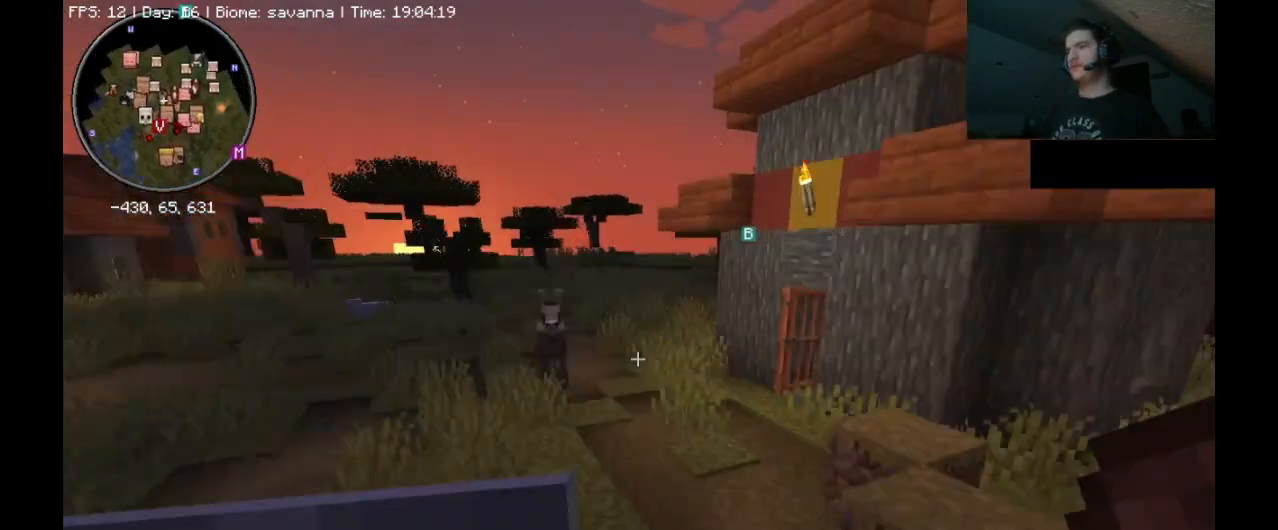
{"keys": ["ctrl_l", "space", "w"], "mouse": [], "events": []}
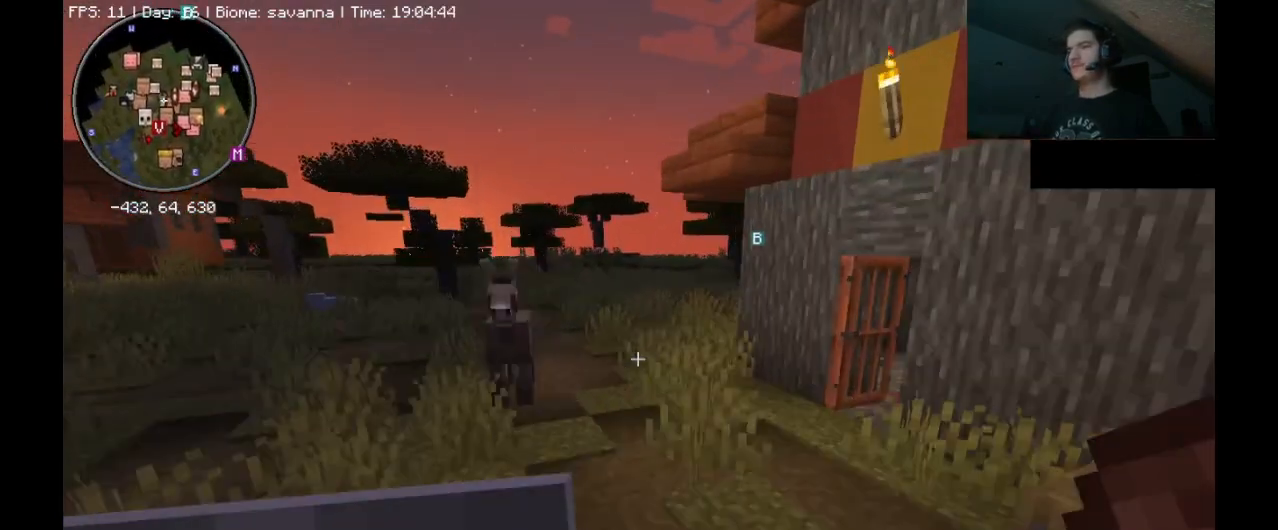
{"keys": ["ctrl_l", "space", "w"], "mouse": [], "events": []}
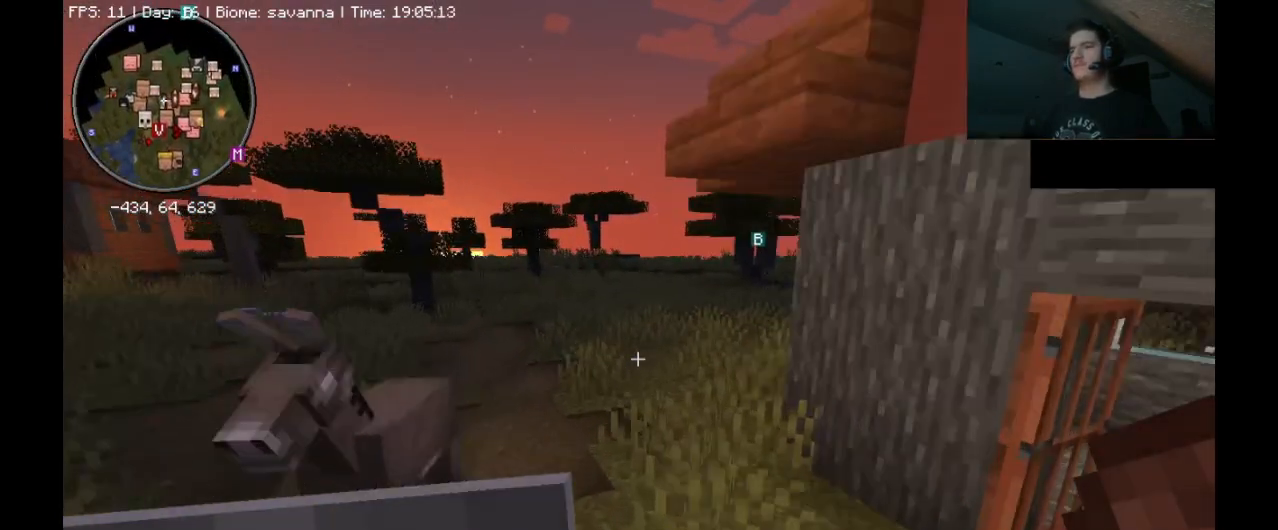
{"keys": ["ctrl_l", "space", "w"], "mouse": [], "events": [[100, "a", "down"], [300, "a", "up"]]}
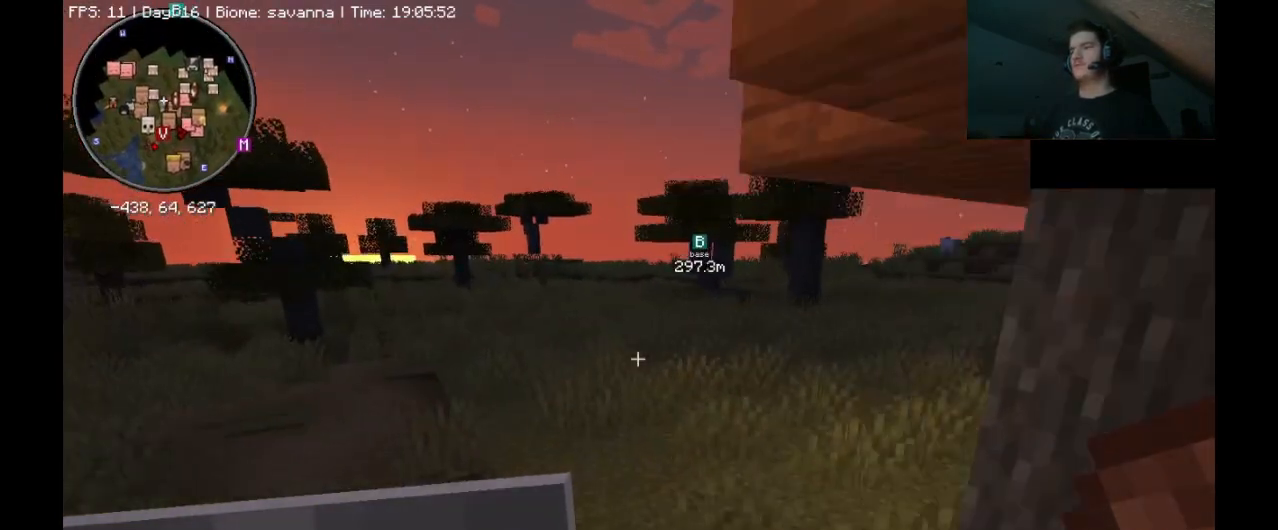
{"keys": ["ctrl_l", "space", "w"], "mouse": [], "events": []}
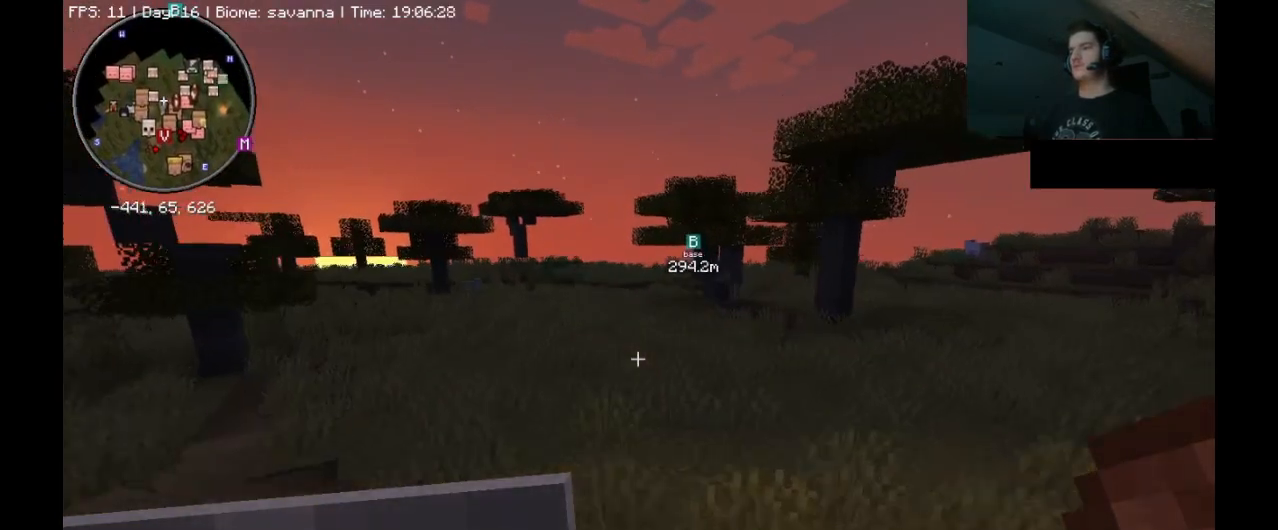
{"keys": ["ctrl_l", "space", "w"], "mouse": [], "events": []}
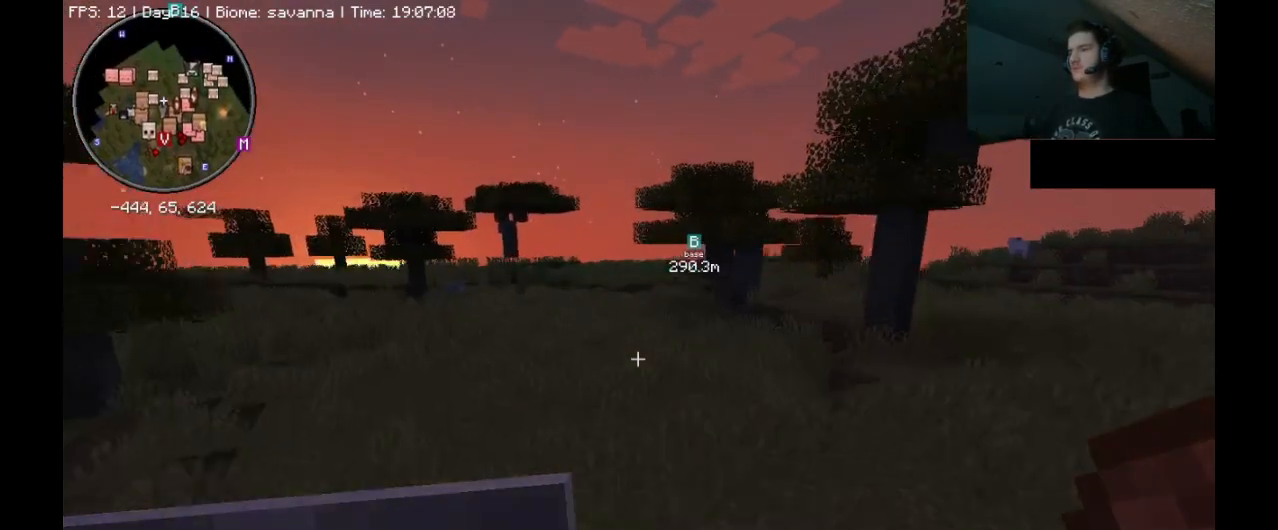
{"keys": ["ctrl_l", "space", "w"], "mouse": [], "events": []}
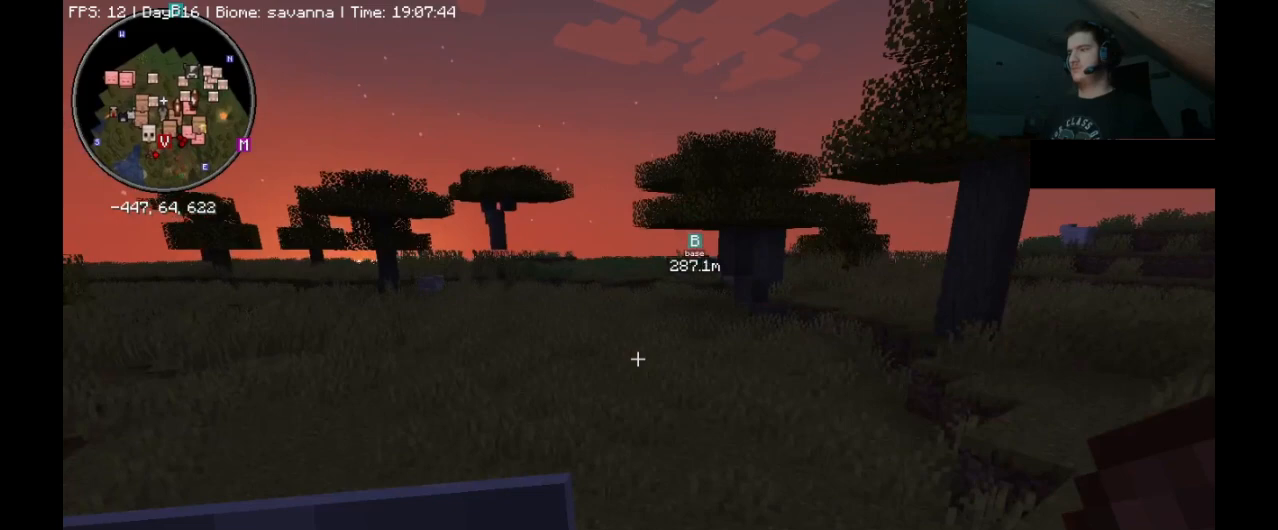
{"keys": ["ctrl_l", "space", "w"], "mouse": [], "events": []}
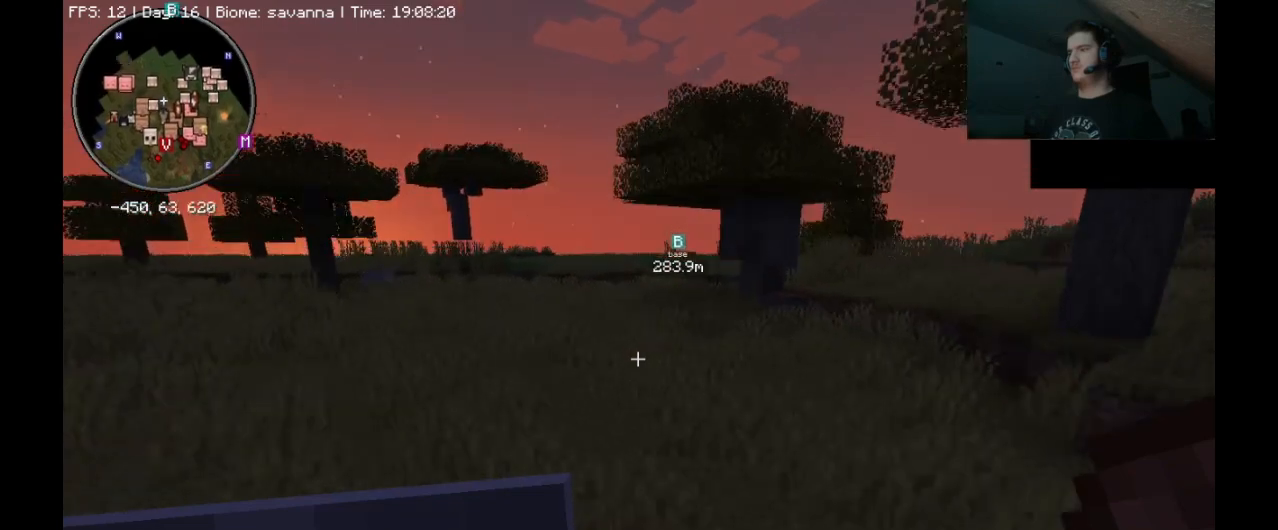
{"keys": ["ctrl_l", "space", "w"], "mouse": [], "events": []}
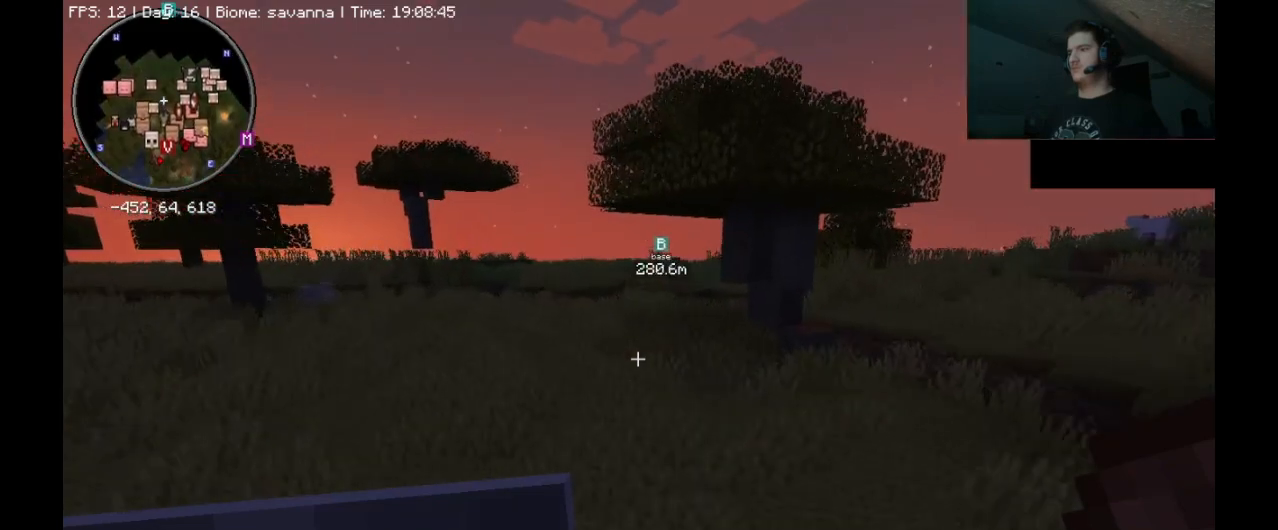
{"keys": ["ctrl_l", "space", "w"], "mouse": [], "events": []}
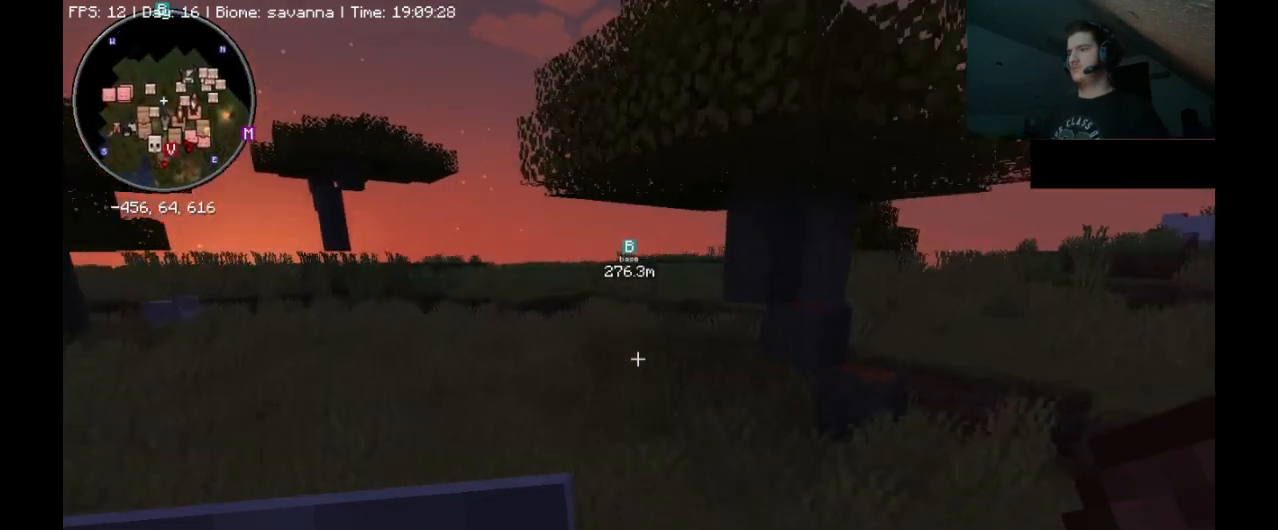
{"keys": ["ctrl_l", "space", "w"], "mouse": [], "events": []}
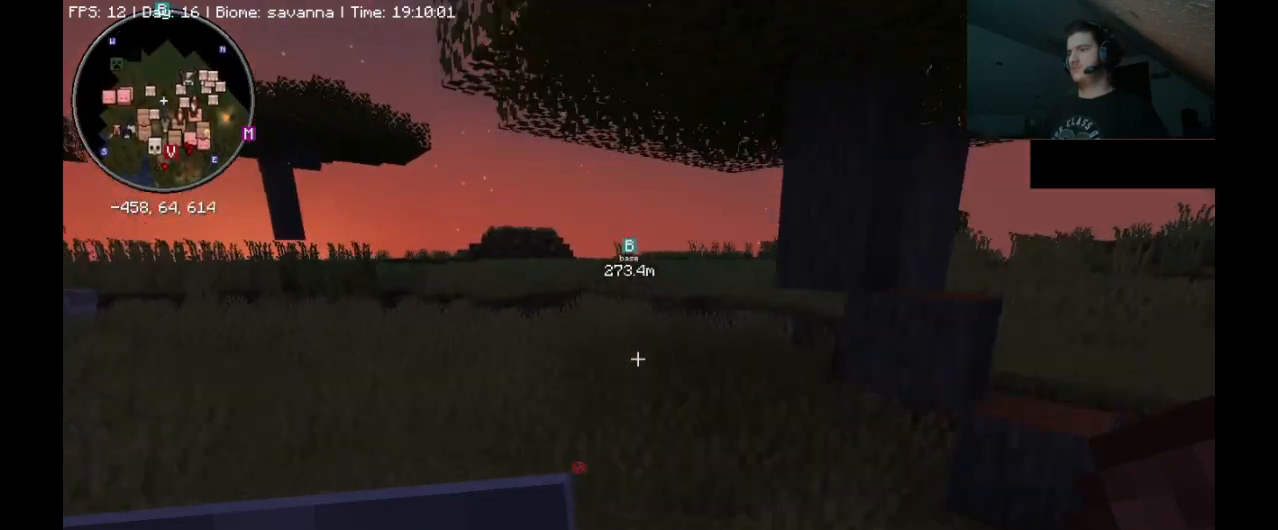
{"keys": ["ctrl_l", "space", "w"], "mouse": [], "events": []}
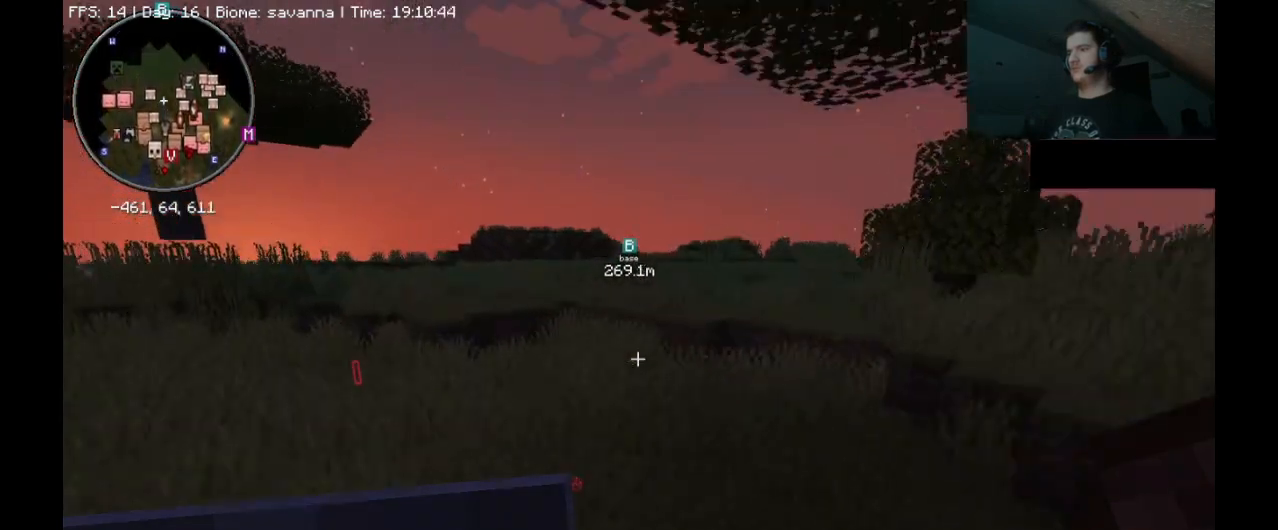
{"keys": ["ctrl_l", "space", "w"], "mouse": [], "events": []}
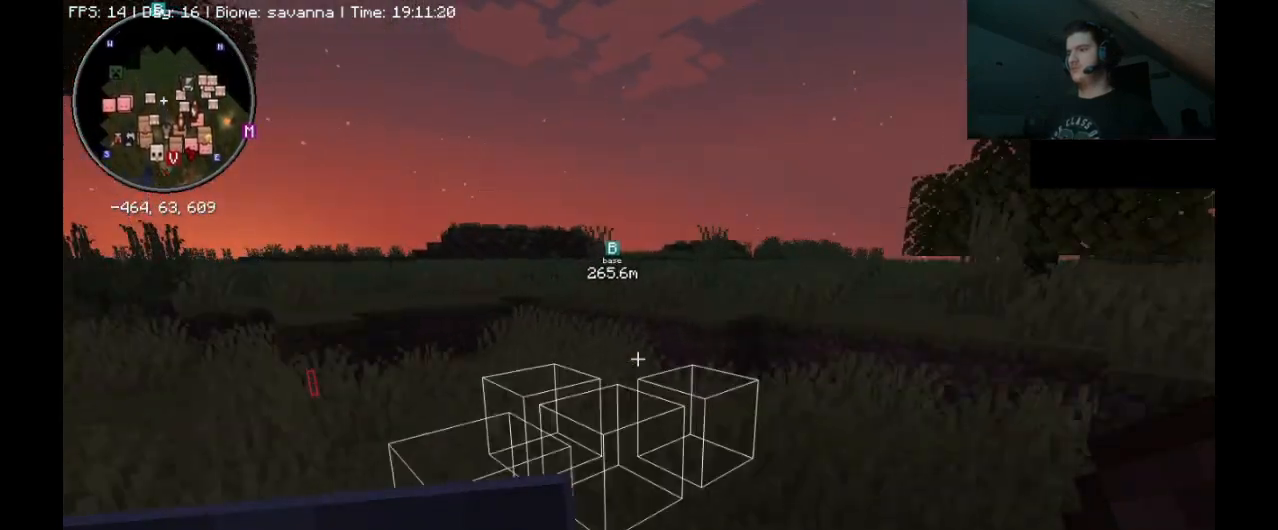
{"keys": ["ctrl_l", "w"], "mouse": [], "events": [[333, "space", "up"]]}
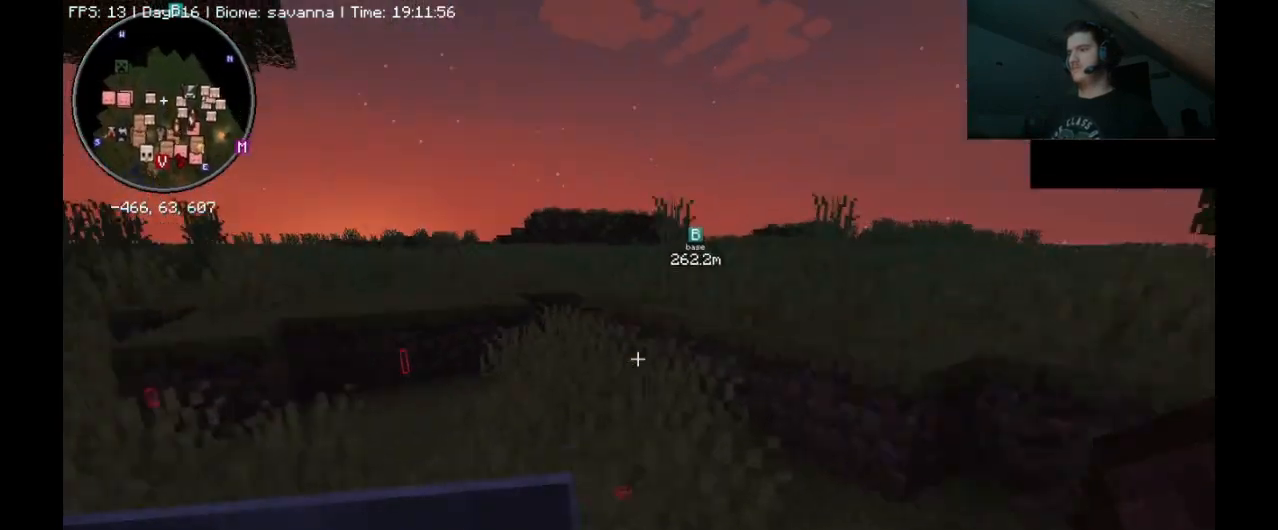
{"keys": ["ctrl_l", "space", "w"], "mouse": [], "events": [[400, "space", "down"]]}
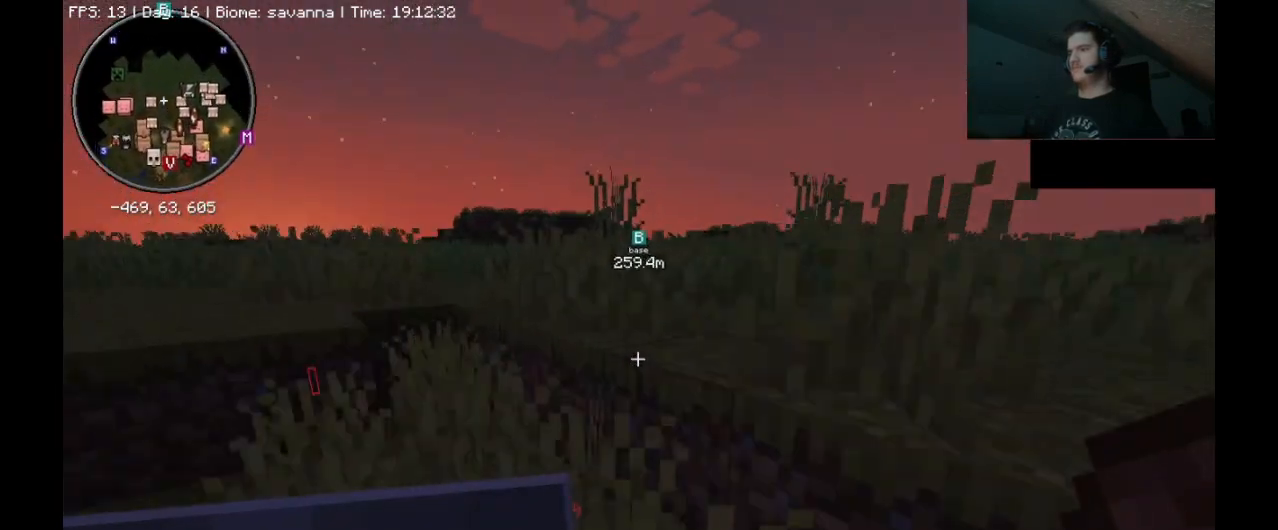
{"keys": ["ctrl_l", "space", "w"], "mouse": [], "events": [[200, "space", "up"], [333, "space", "down"]]}
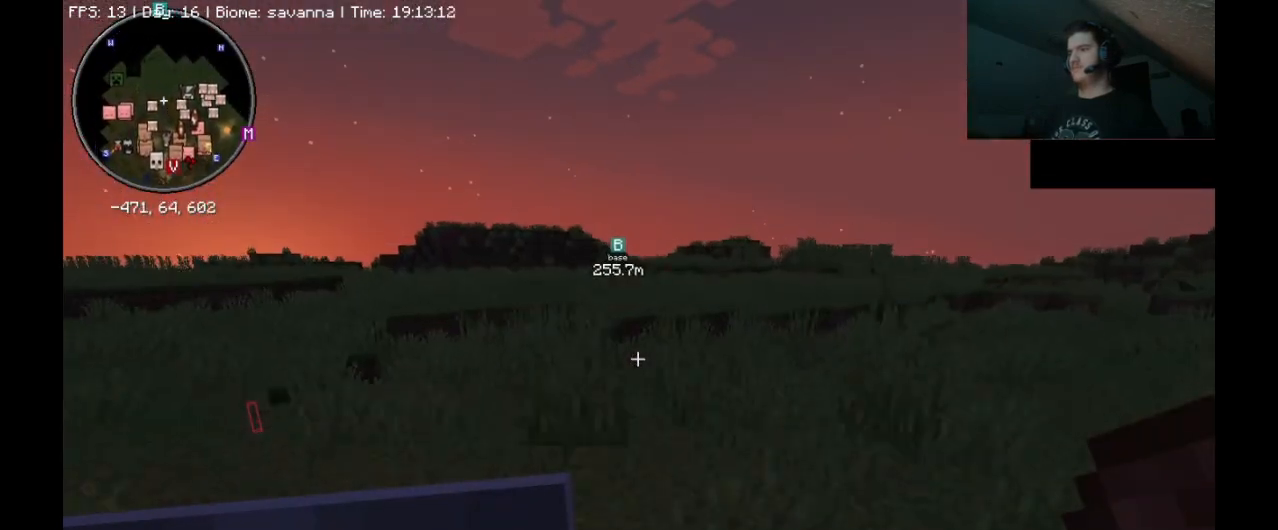
{"keys": ["ctrl_l", "space", "w"], "mouse": [], "events": [[300, "space", "up"], [400, "space", "down"]]}
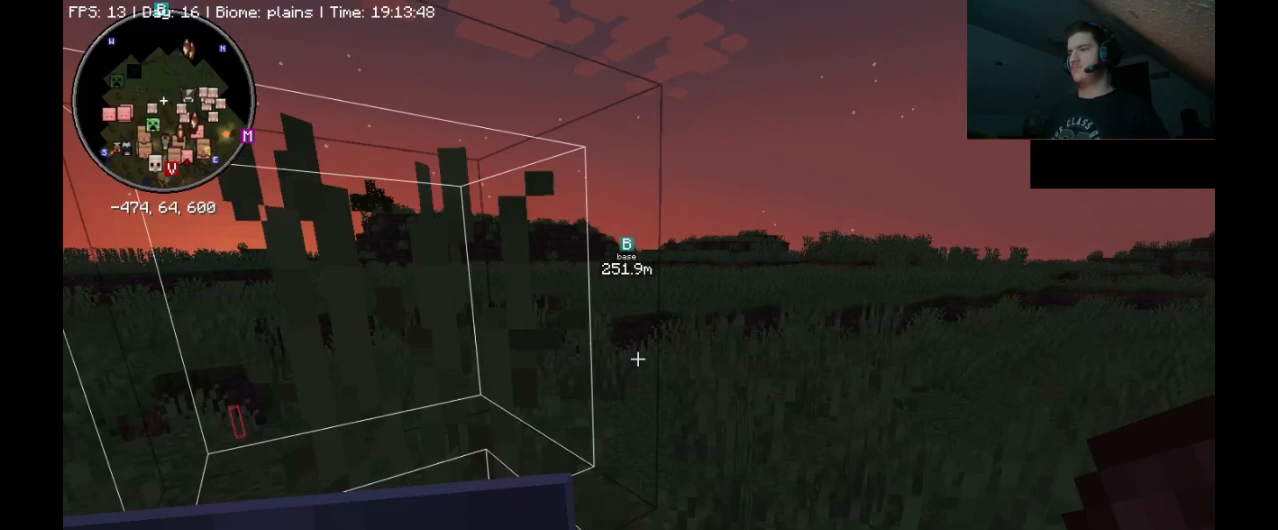
{"keys": ["ctrl_l", "w"], "mouse": [], "events": [[200, "space", "up"]]}